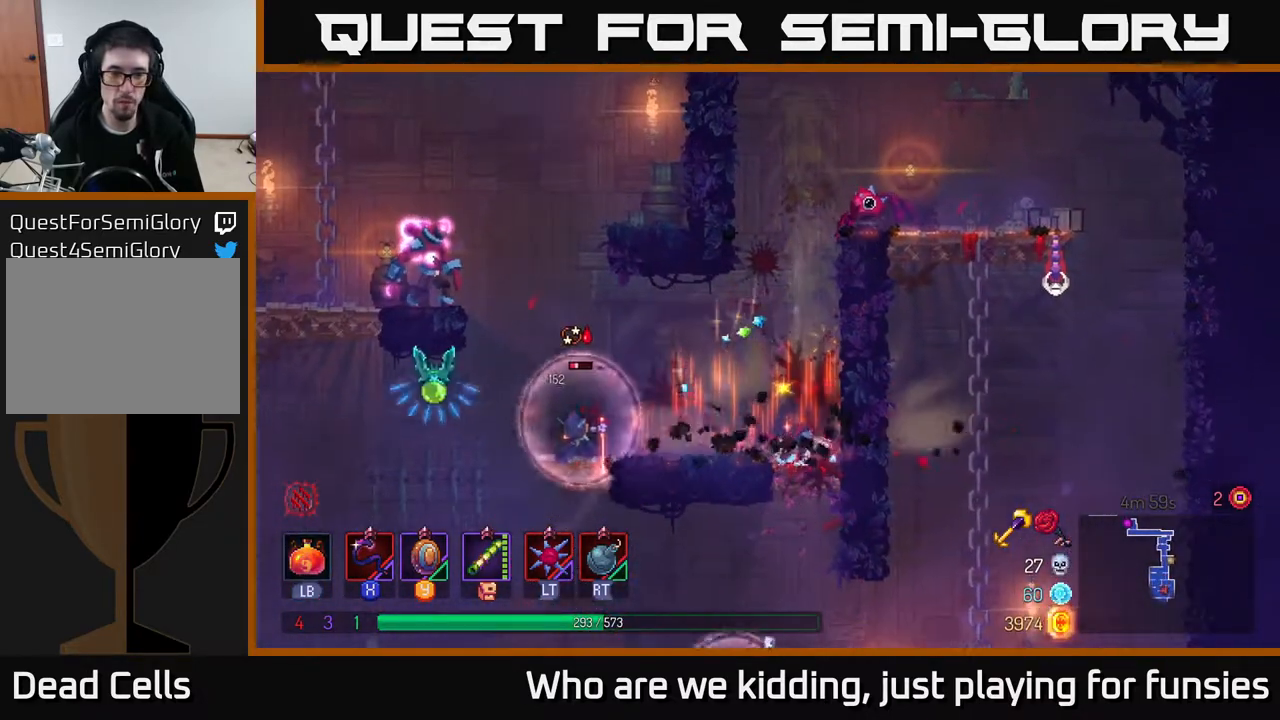
Gameplay with a controller (Xbox layout); each line is a JSON object with the inputs held at the frame after it. "events" lists button and stick changes between this image and that frame as [ms after this image, input, new state], when the widget could be followed in between.
{"buttons": [], "left_stick": "left", "right_stick": "center", "events": [[67, "X", "down"], [150, "X", "up"], [283, "left_stick", "left"]]}
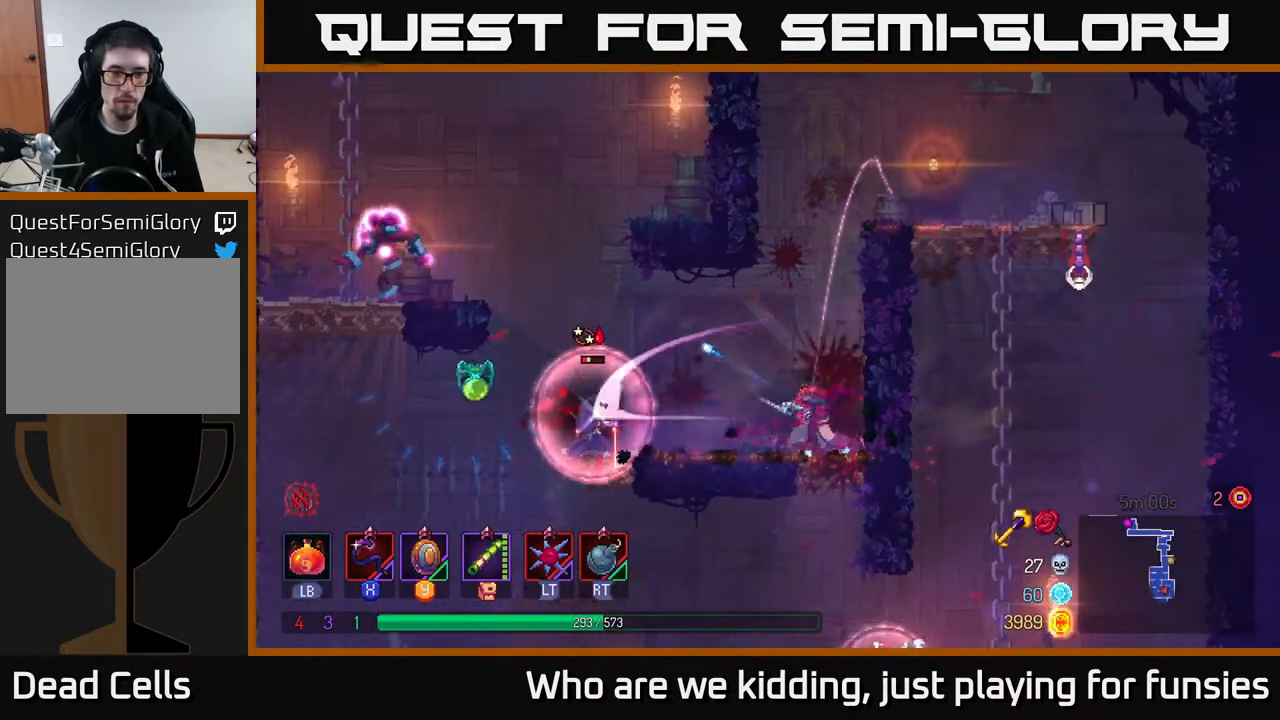
{"buttons": [], "left_stick": "center", "right_stick": "center", "events": [[217, "X", "down"], [283, "X", "up"], [383, "left_stick", "center"]]}
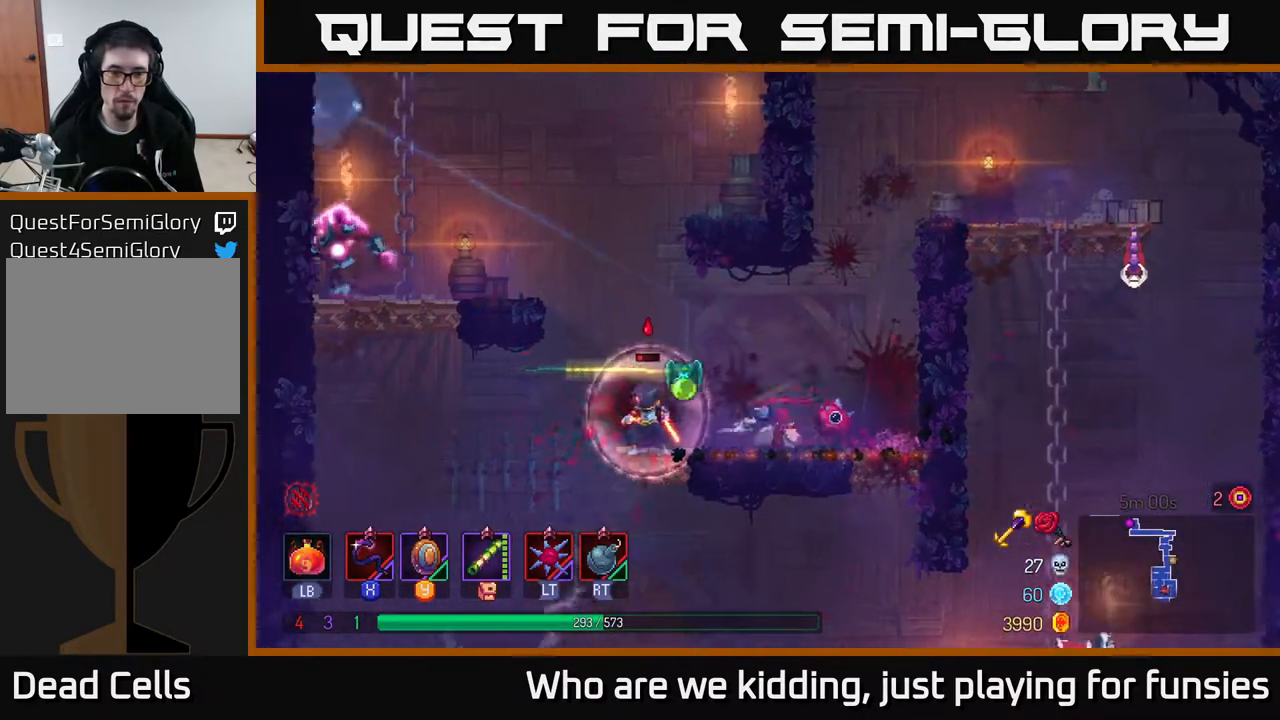
{"buttons": ["A"], "left_stick": "left", "right_stick": "center", "events": [[283, "left_stick", "left"], [483, "A", "down"]]}
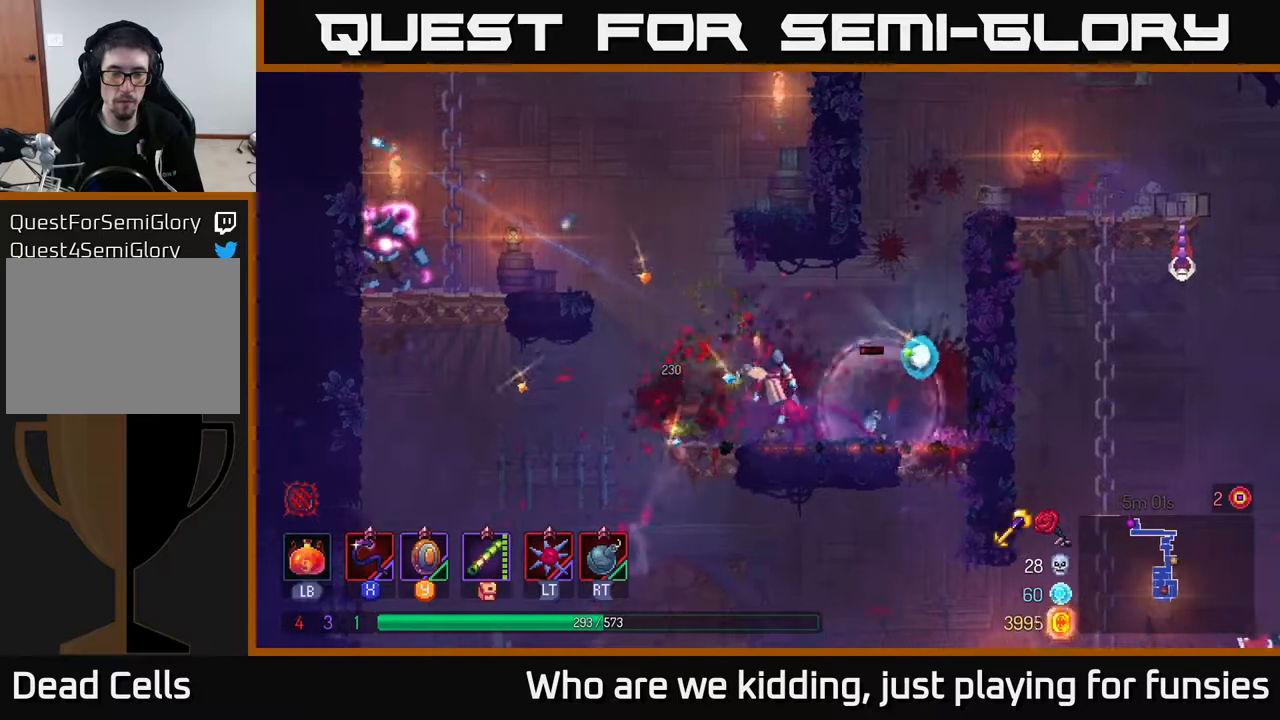
{"buttons": [], "left_stick": "down", "right_stick": "center", "events": [[100, "A", "up"], [383, "left_stick", "down"], [417, "A", "down"], [483, "A", "up"]]}
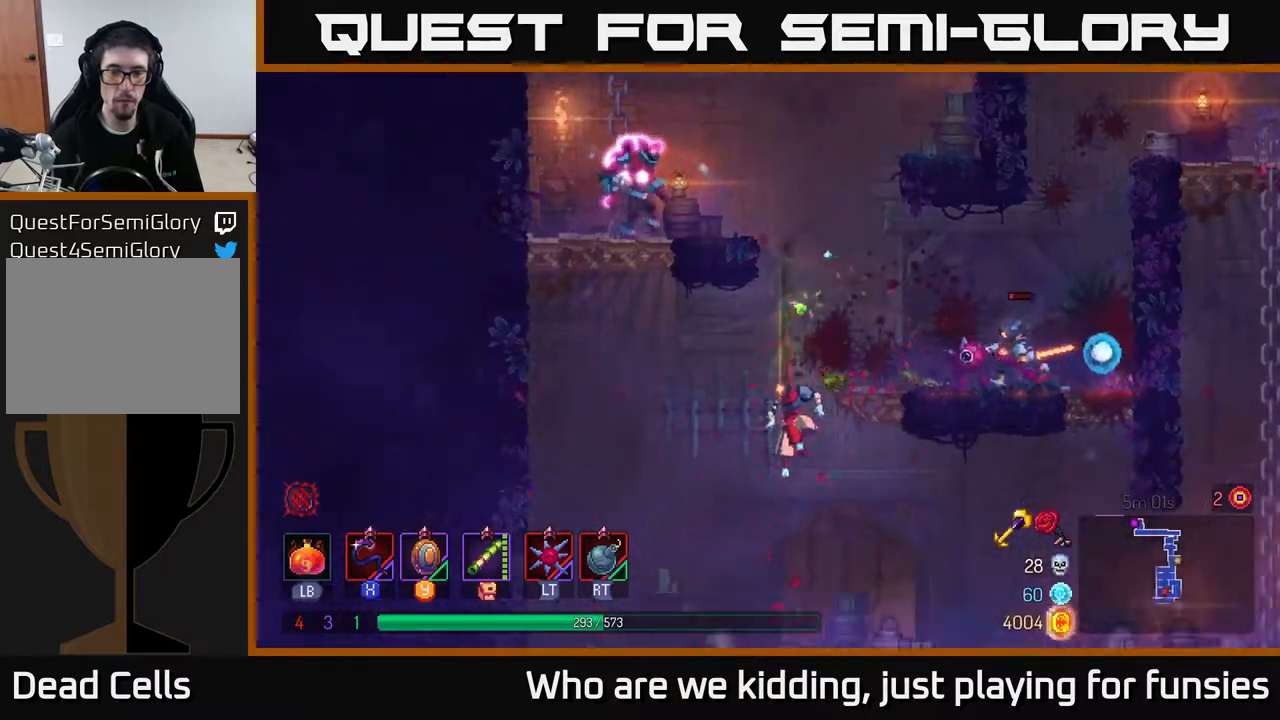
{"buttons": [], "left_stick": "center", "right_stick": "center", "events": [[150, "left_stick", "center"]]}
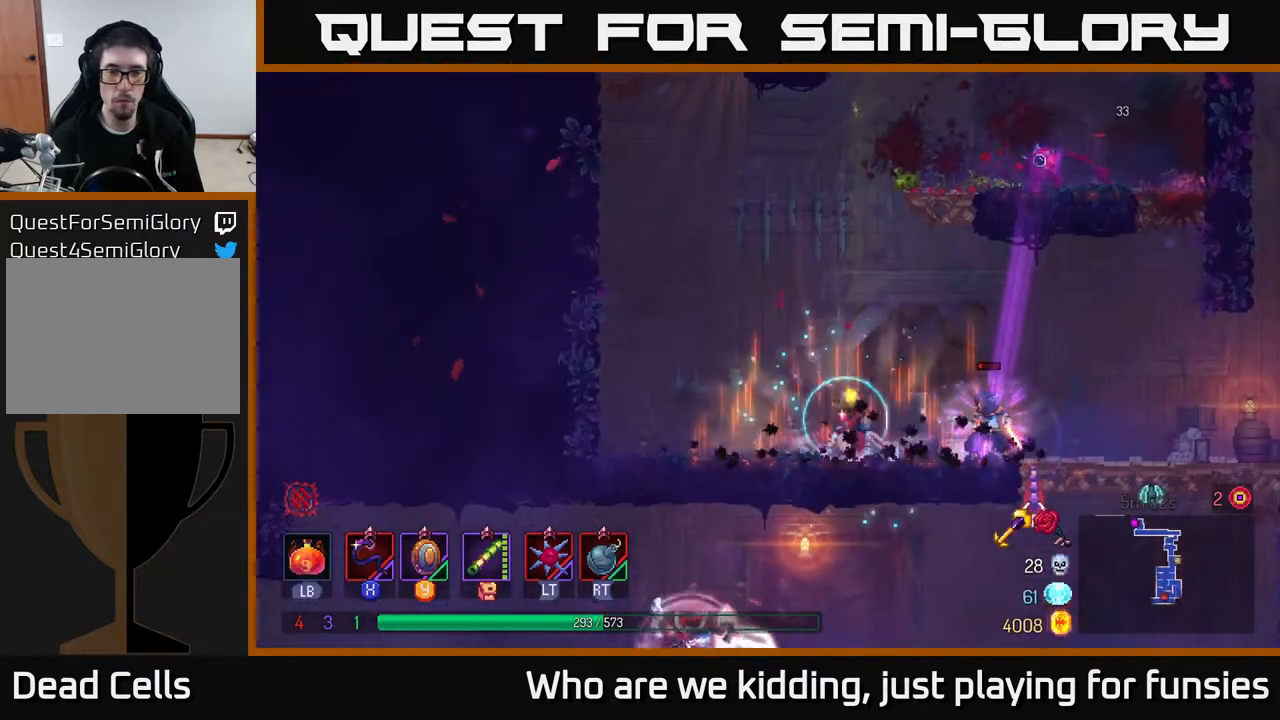
{"buttons": ["X"], "left_stick": "right", "right_stick": "center", "events": [[33, "left_stick", "left"], [267, "B", "down"], [367, "B", "up"], [450, "left_stick", "right"], [483, "X", "down"]]}
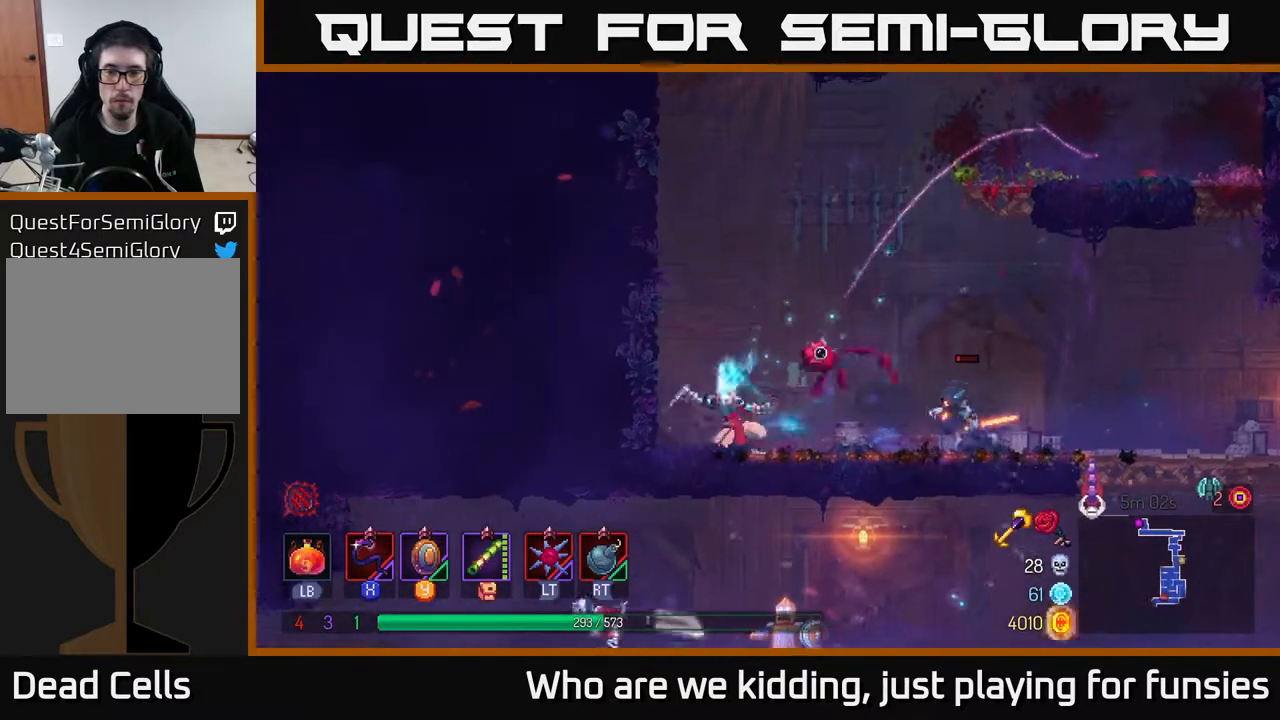
{"buttons": [], "left_stick": "right", "right_stick": "center", "events": [[50, "X", "up"]]}
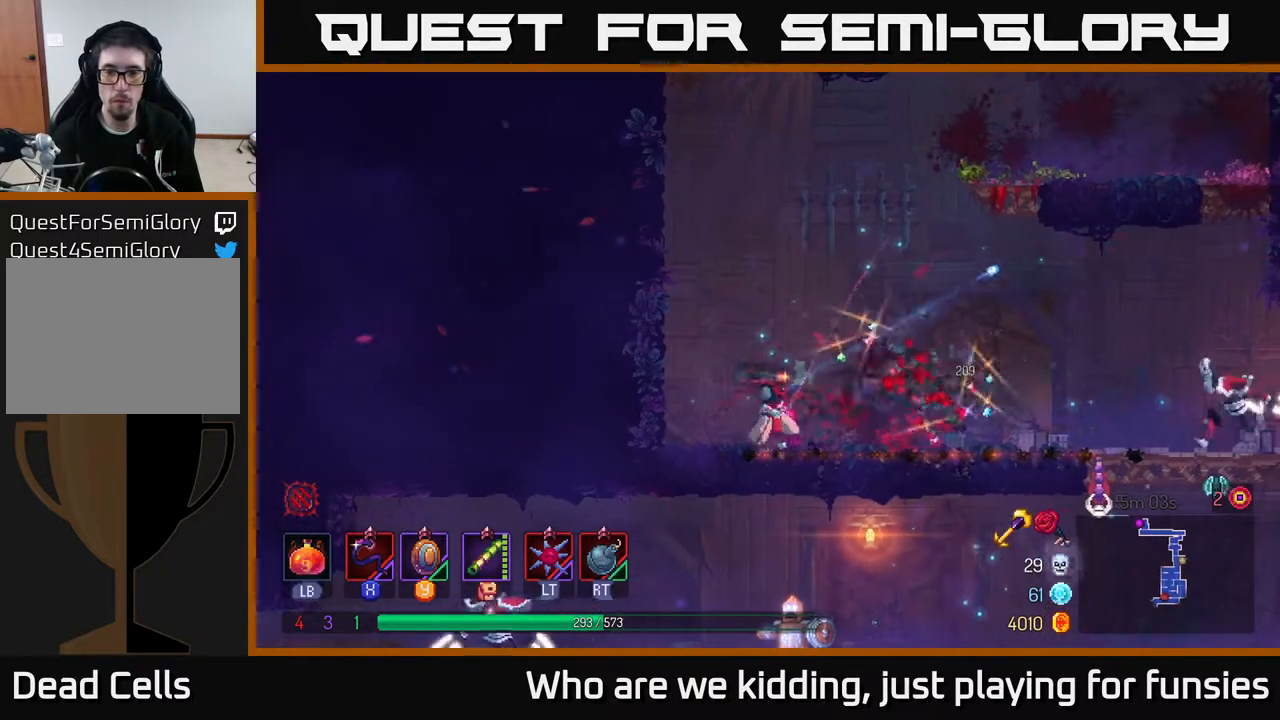
{"buttons": [], "left_stick": "center", "right_stick": "center", "events": [[250, "X", "down"], [283, "X", "up"], [450, "left_stick", "center"]]}
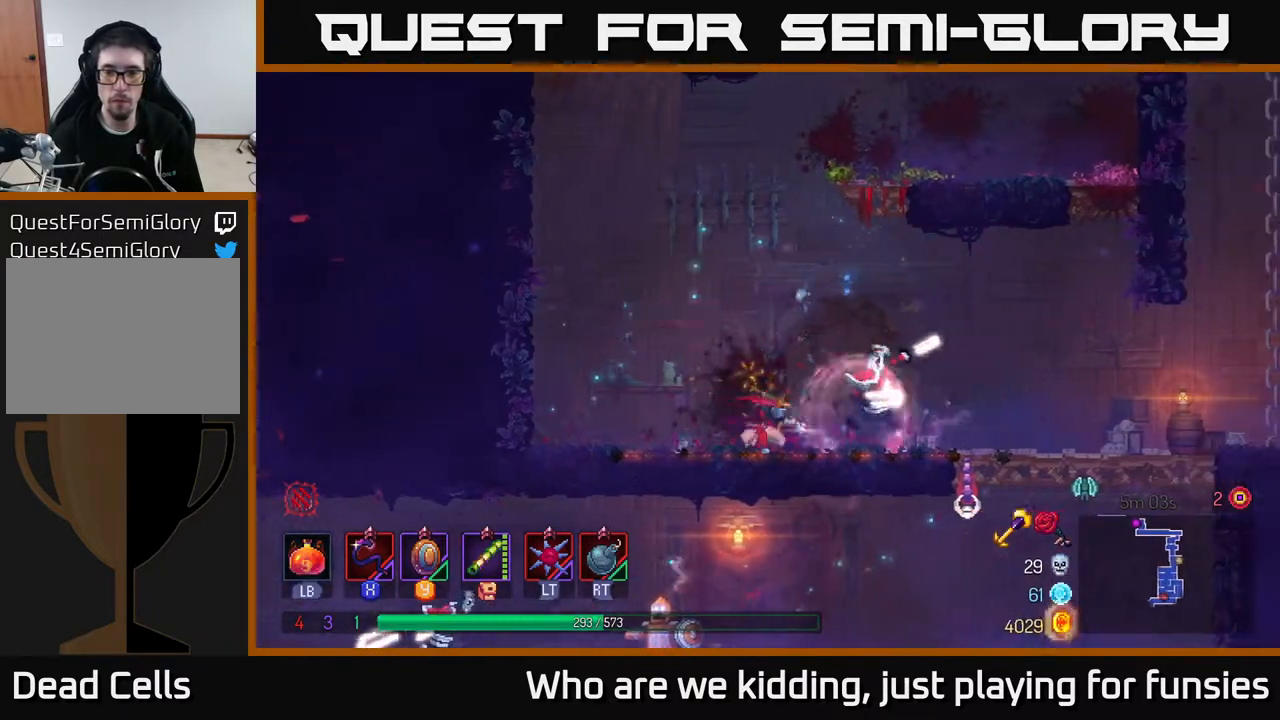
{"buttons": [], "left_stick": "right", "right_stick": "center", "events": [[133, "left_stick", "right"], [233, "B", "down"], [317, "B", "up"], [417, "B", "down"], [483, "B", "up"]]}
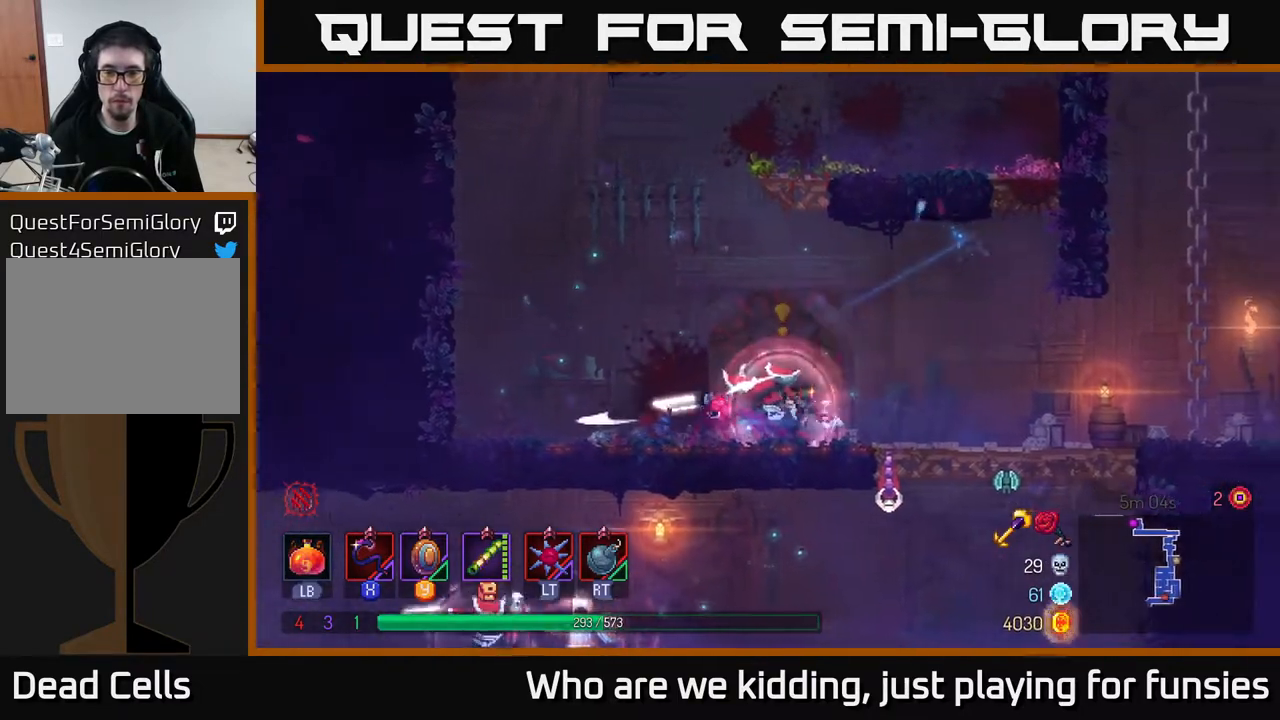
{"buttons": [], "left_stick": "down", "right_stick": "center", "events": [[150, "left_stick", "down"], [167, "A", "down"], [217, "A", "up"], [267, "A", "down"], [350, "A", "up"], [383, "A", "down"], [467, "A", "up"]]}
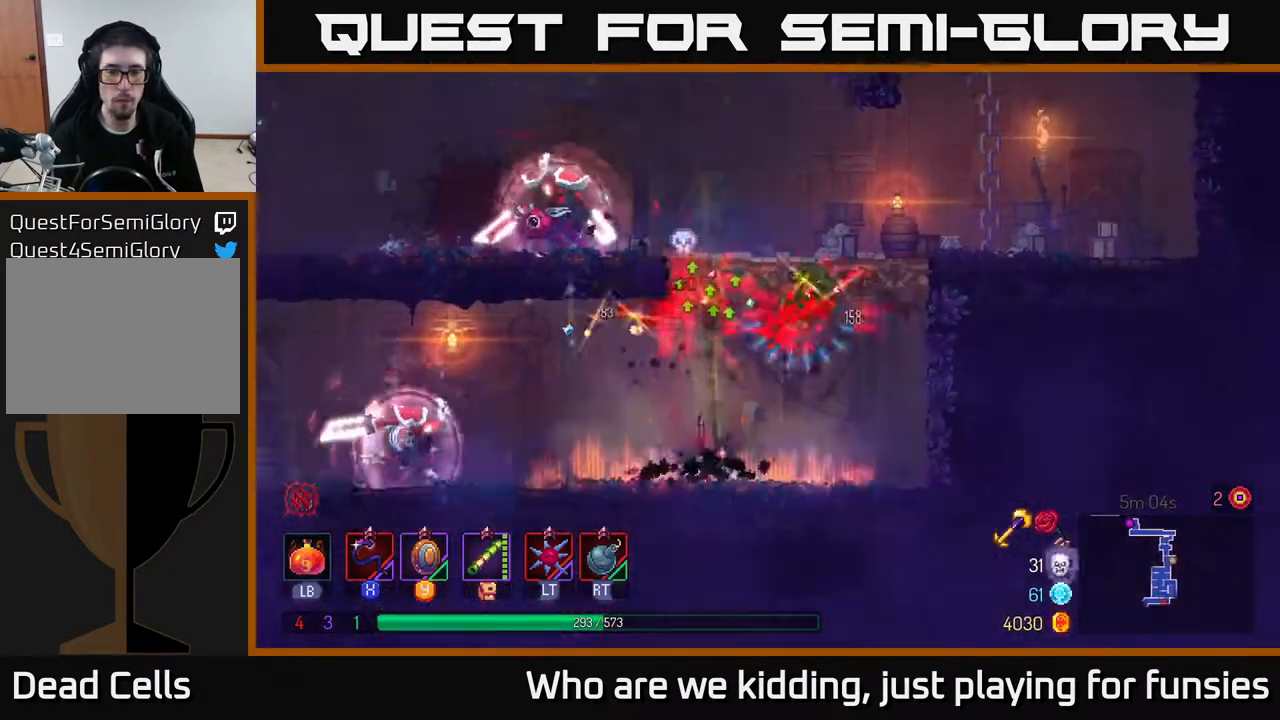
{"buttons": [], "left_stick": "left", "right_stick": "center", "events": [[117, "left_stick", "left"], [283, "A", "down"], [333, "X", "down"], [350, "A", "up"], [383, "X", "up"]]}
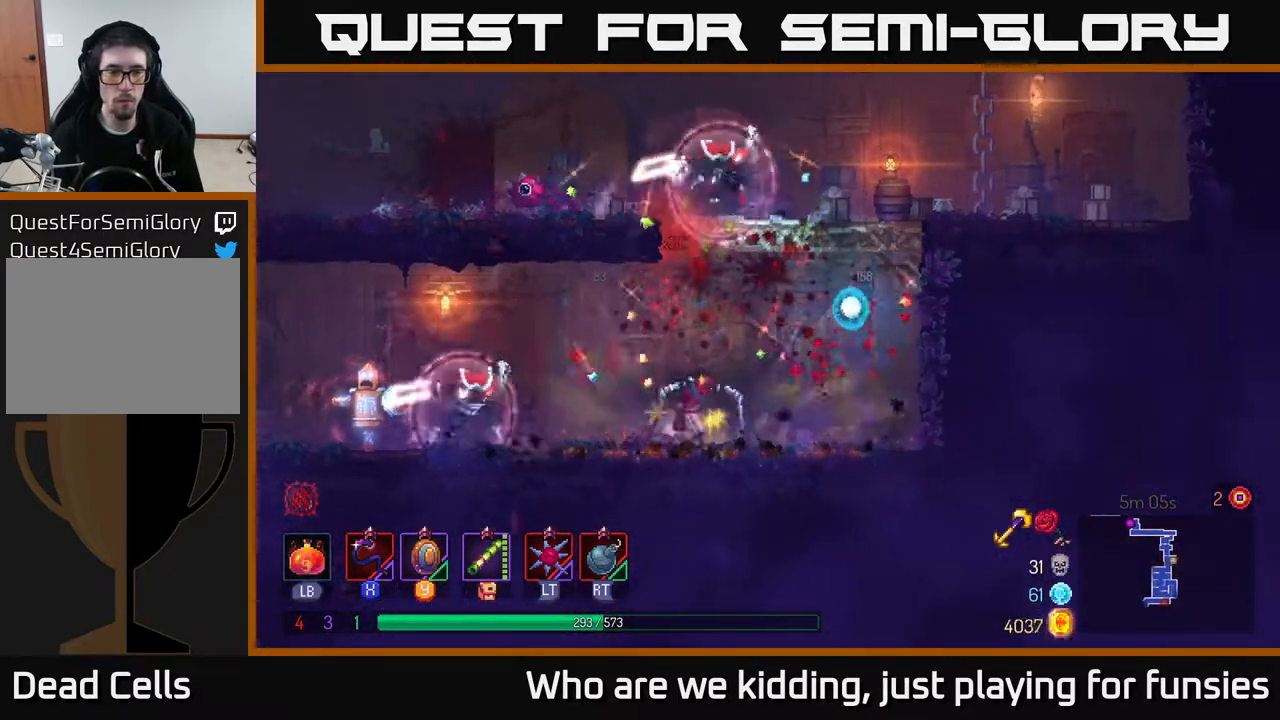
{"buttons": [], "left_stick": "left", "right_stick": "center", "events": [[300, "B", "down"], [400, "B", "up"]]}
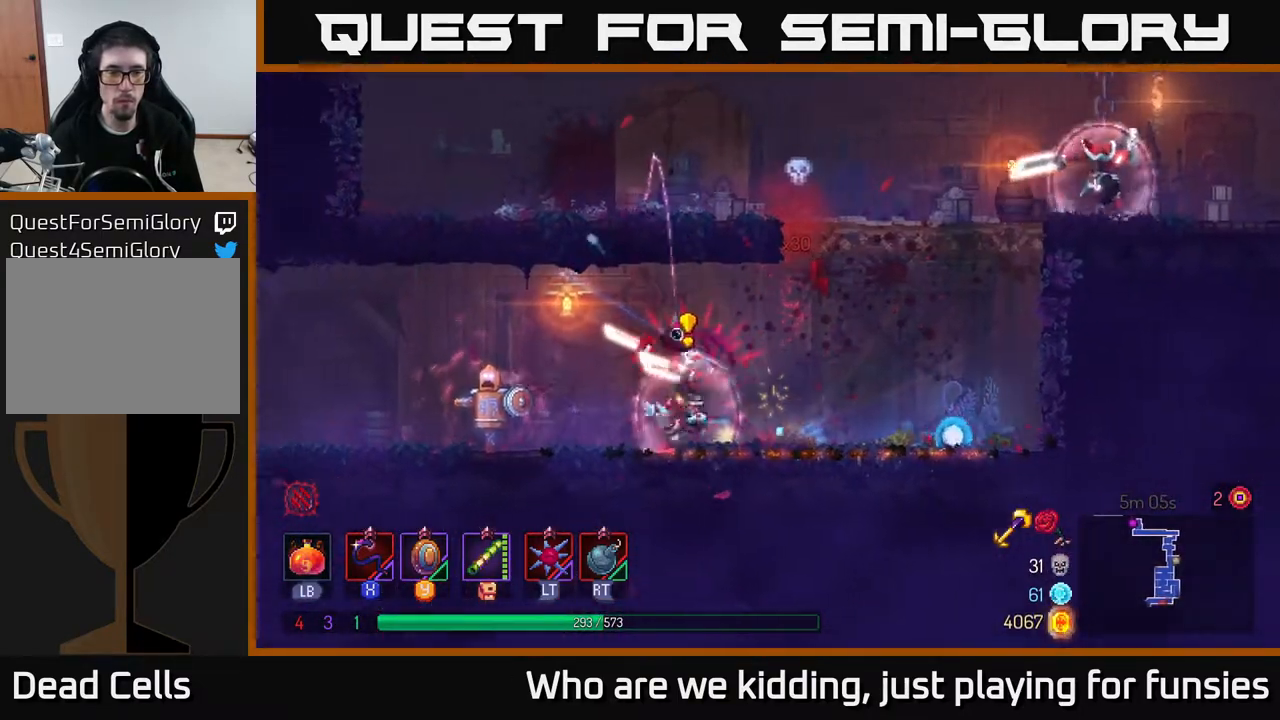
{"buttons": [], "left_stick": "left", "right_stick": "center", "events": [[67, "X", "down"], [167, "X", "up"], [217, "left_stick", "center"], [483, "left_stick", "left"]]}
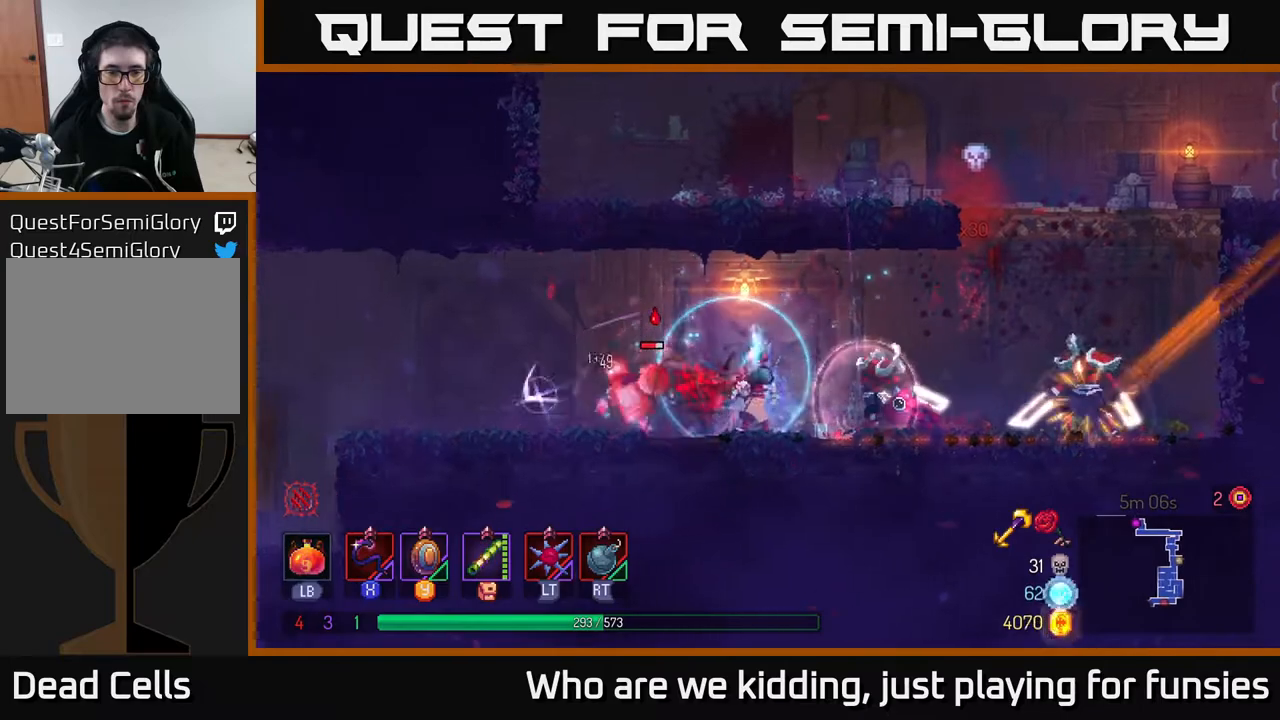
{"buttons": [], "left_stick": "left", "right_stick": "center", "events": [[33, "B", "down"], [133, "B", "up"]]}
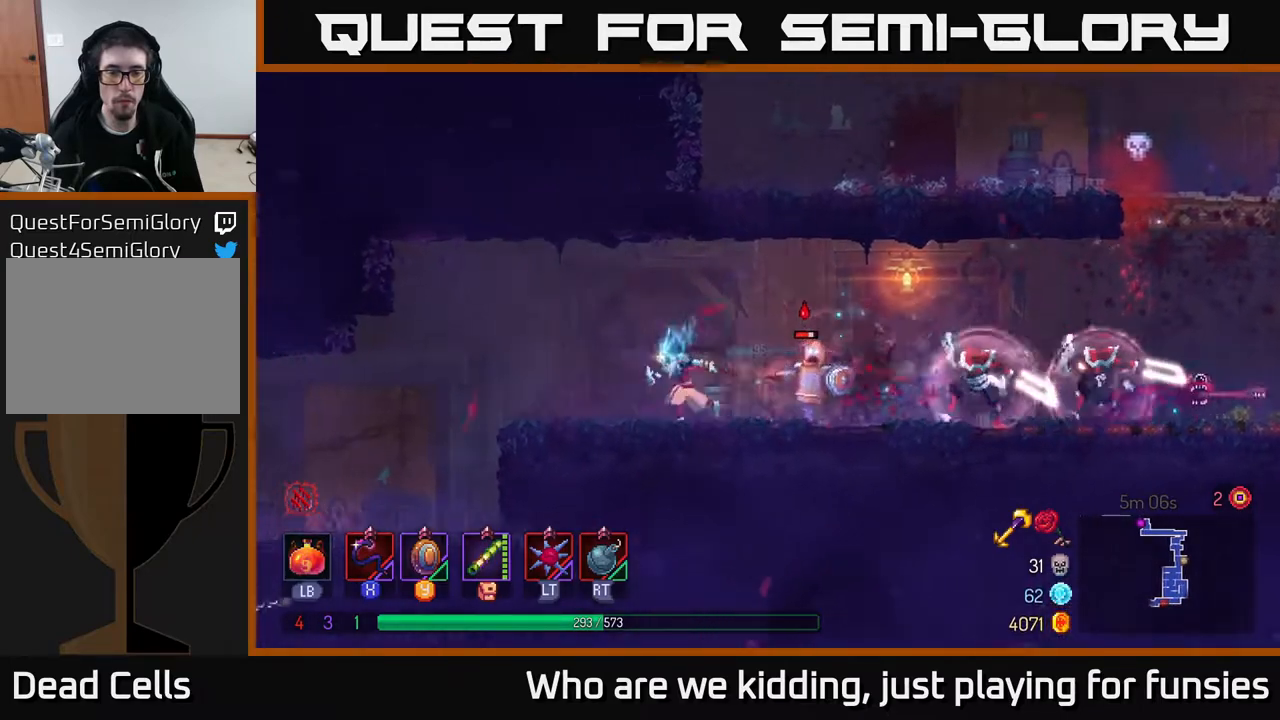
{"buttons": [], "left_stick": "center", "right_stick": "center", "events": [[117, "left_stick", "right"], [167, "X", "down"], [267, "X", "up"], [400, "left_stick", "center"]]}
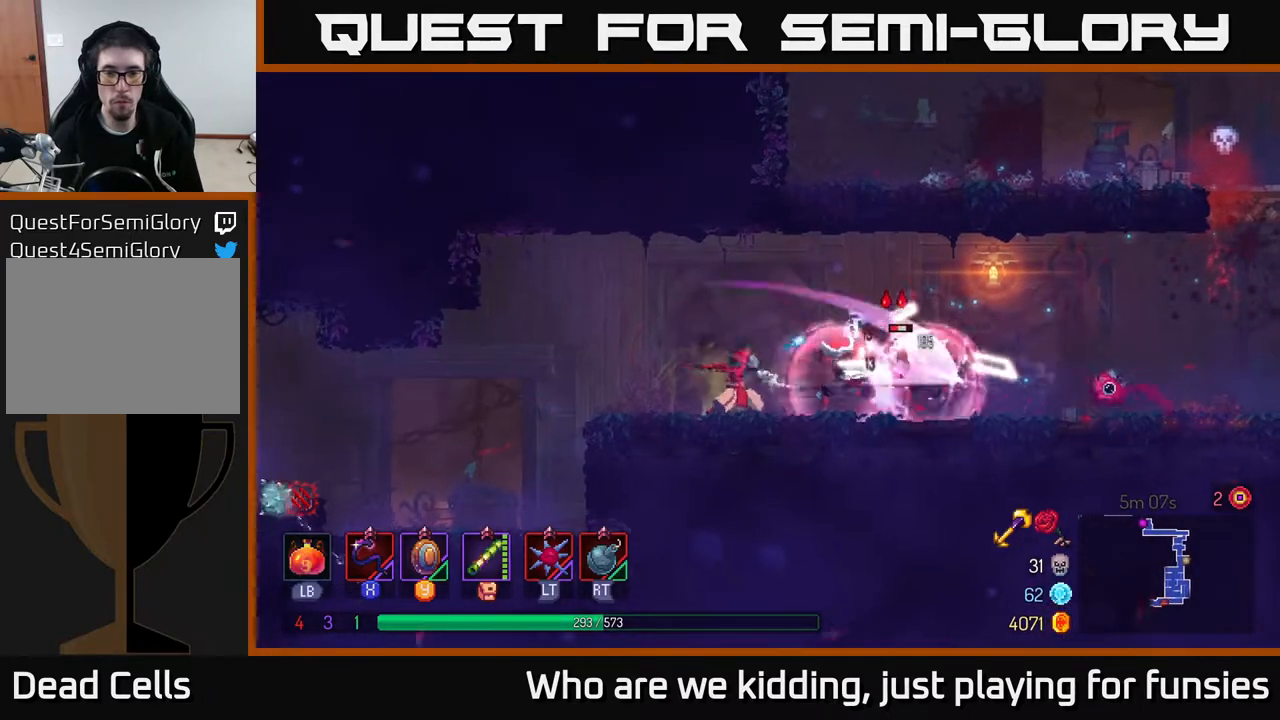
{"buttons": [], "left_stick": "right", "right_stick": "center", "events": [[50, "left_stick", "right"], [167, "B", "down"], [267, "B", "up"], [333, "B", "down"], [433, "B", "up"]]}
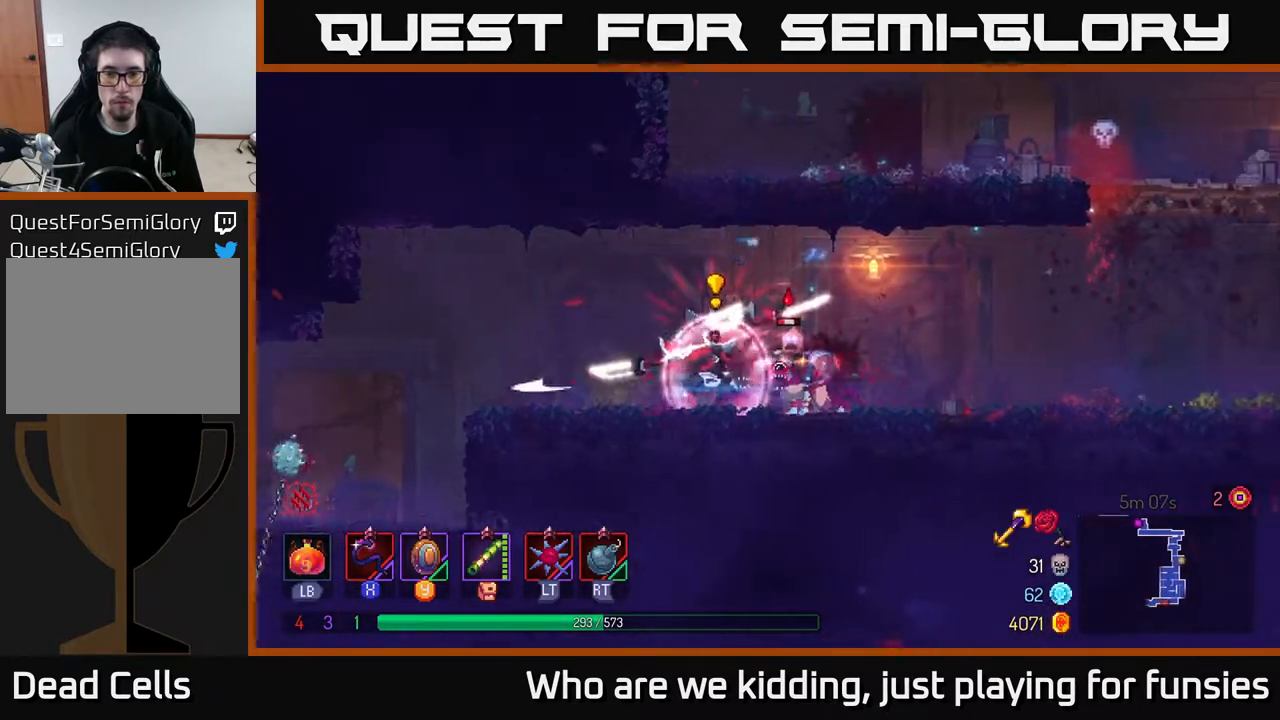
{"buttons": ["X"], "left_stick": "left", "right_stick": "center", "events": [[450, "left_stick", "left"], [500, "X", "down"]]}
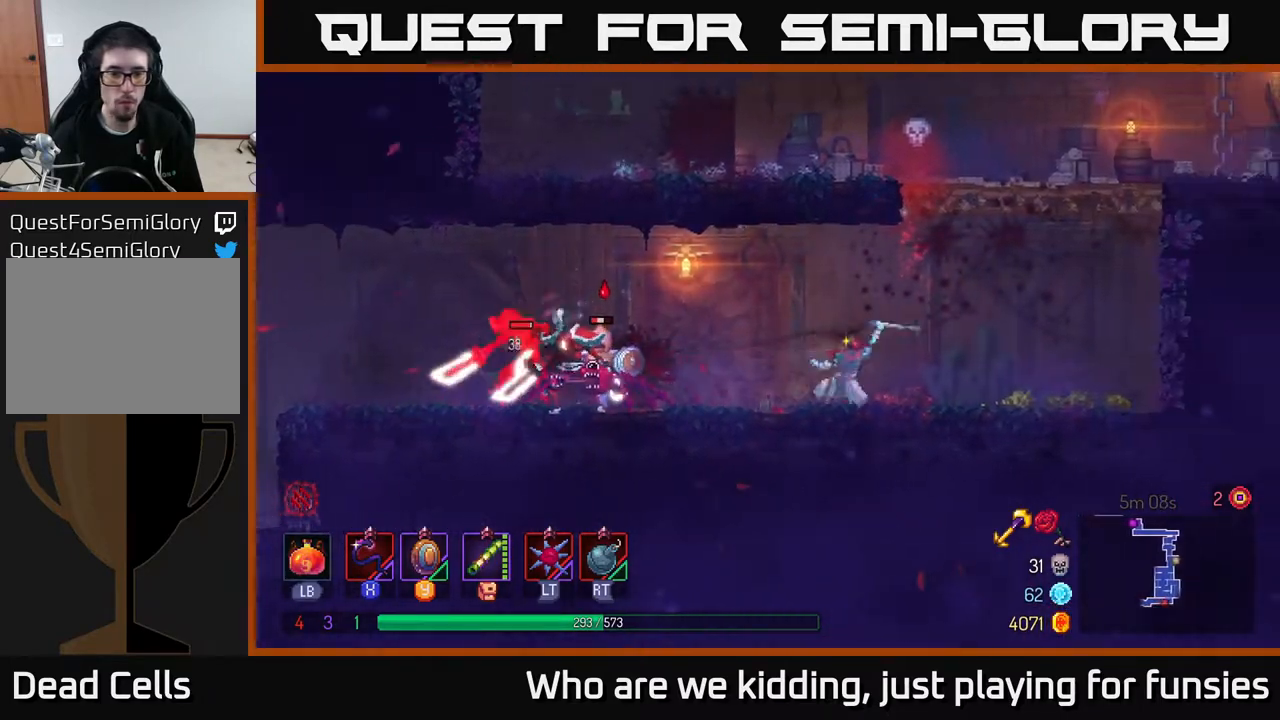
{"buttons": ["X"], "left_stick": "left", "right_stick": "center", "events": [[50, "X", "up"], [433, "left_stick", "center"], [483, "X", "down"], [483, "left_stick", "left"]]}
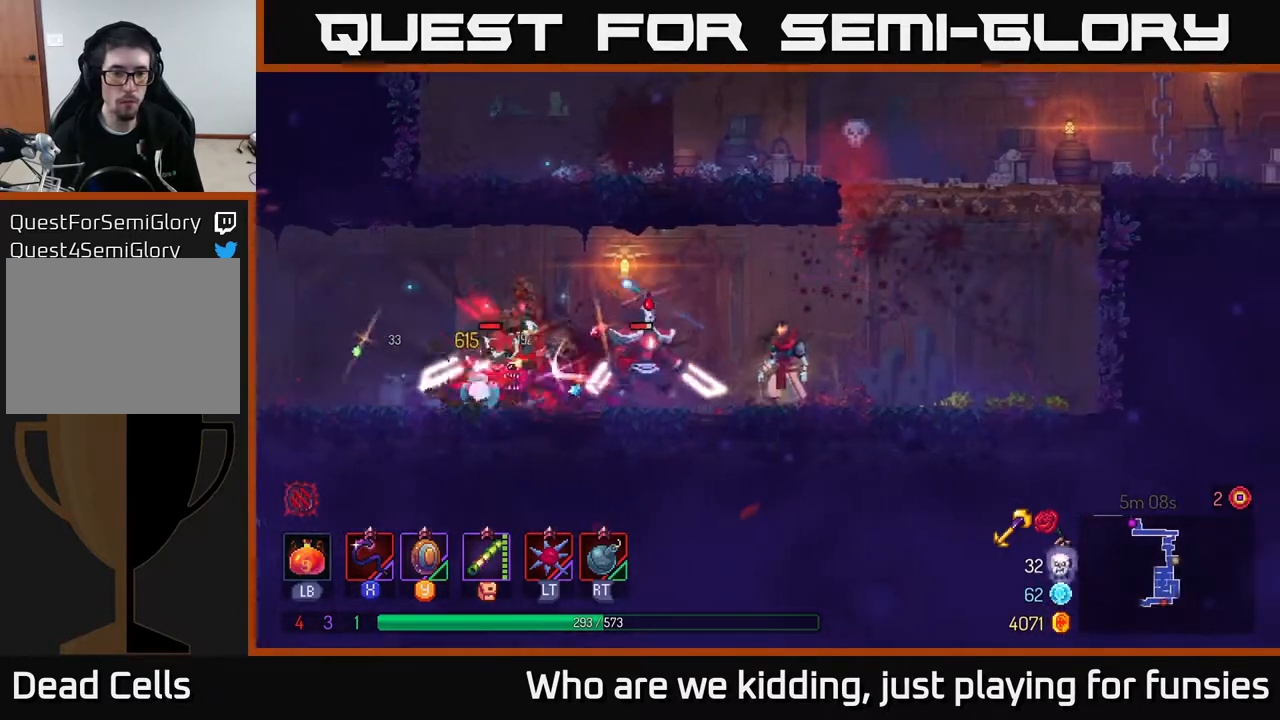
{"buttons": [], "left_stick": "left", "right_stick": "center", "events": [[50, "X", "up"], [417, "B", "down"], [500, "B", "up"]]}
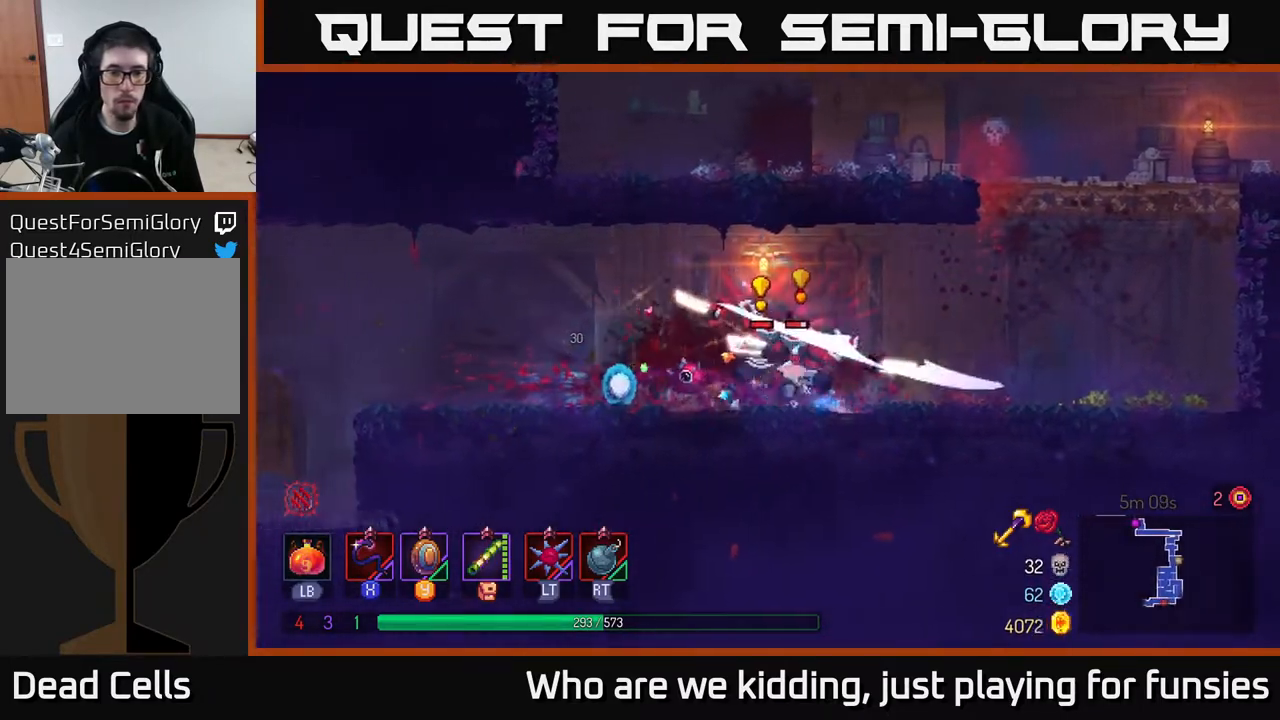
{"buttons": [], "left_stick": "center", "right_stick": "center", "events": [[200, "left_stick", "right"], [250, "X", "down"], [300, "X", "up"], [467, "left_stick", "center"]]}
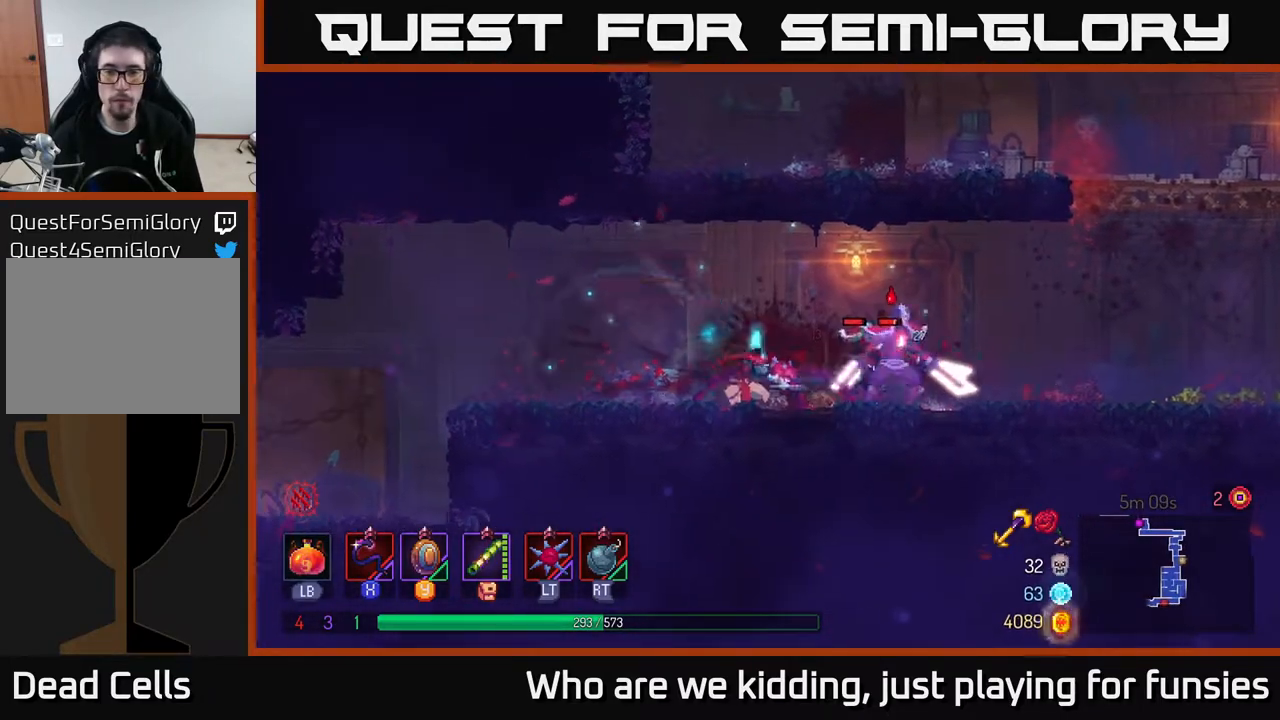
{"buttons": [], "left_stick": "center", "right_stick": "center", "events": [[217, "left_stick", "right"], [283, "X", "down"], [367, "X", "up"], [417, "left_stick", "center"]]}
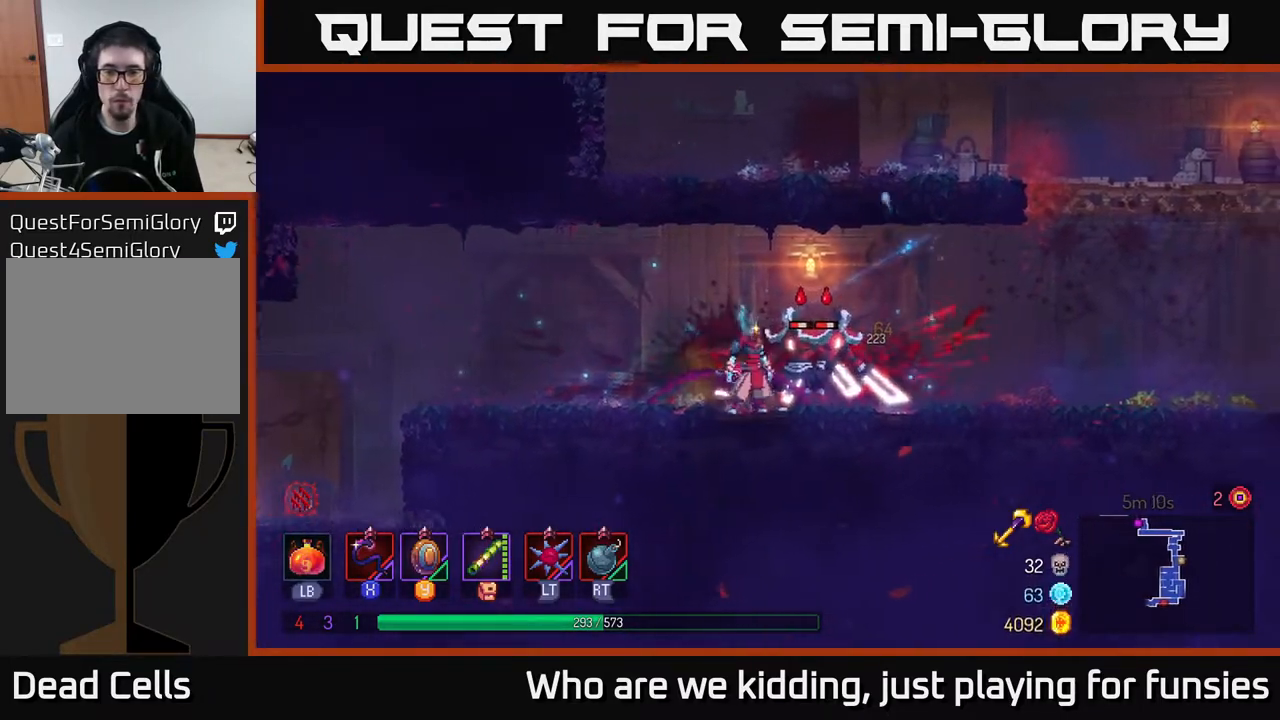
{"buttons": [], "left_stick": "right", "right_stick": "center", "events": [[167, "left_stick", "right"], [217, "B", "down"], [350, "B", "up"]]}
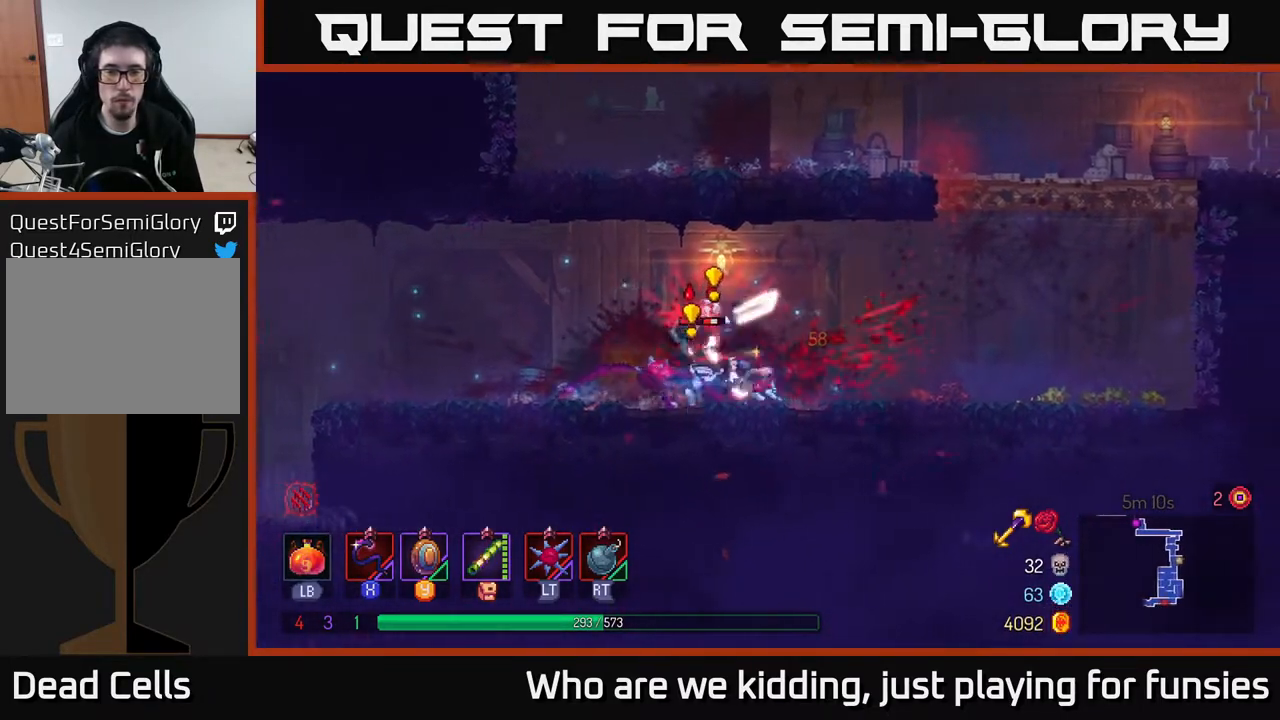
{"buttons": [], "left_stick": "left", "right_stick": "center", "events": [[333, "left_stick", "left"], [383, "X", "down"], [417, "X", "up"]]}
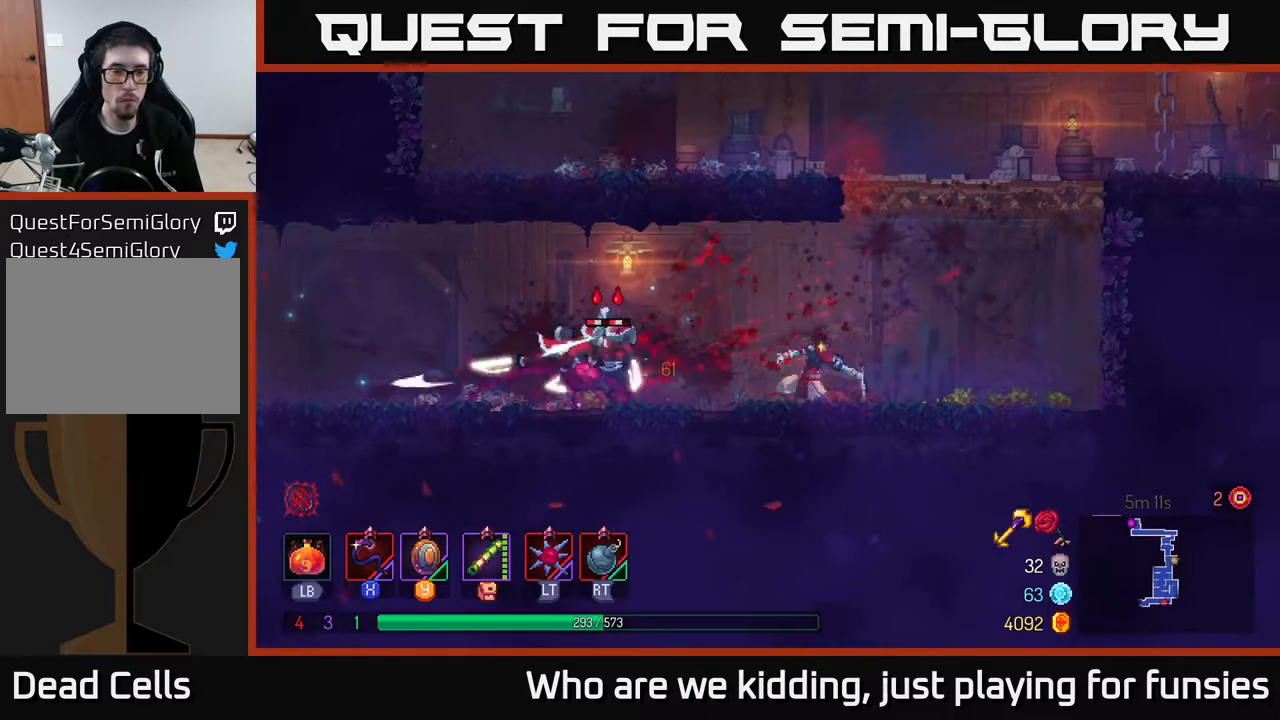
{"buttons": [], "left_stick": "left", "right_stick": "center", "events": [[100, "left_stick", "center"], [417, "left_stick", "left"]]}
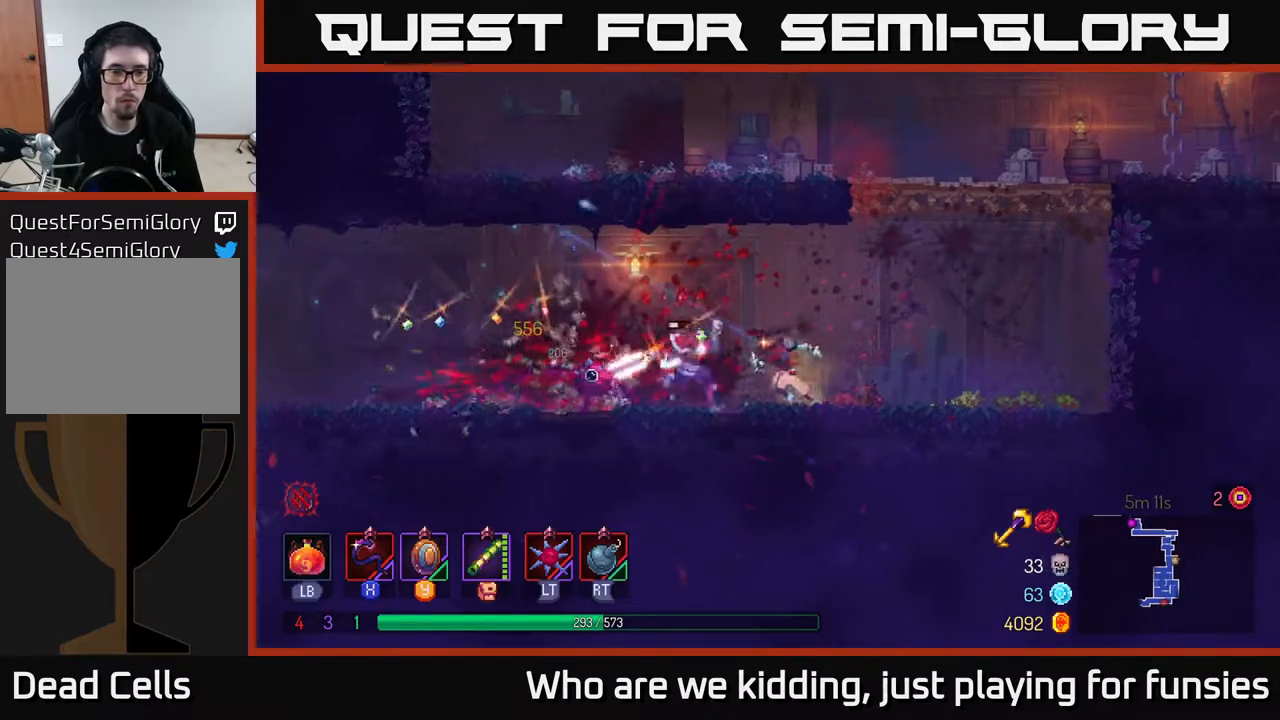
{"buttons": ["X"], "left_stick": "right", "right_stick": "center", "events": [[117, "B", "down"], [200, "B", "up"], [383, "left_stick", "right"], [450, "X", "down"]]}
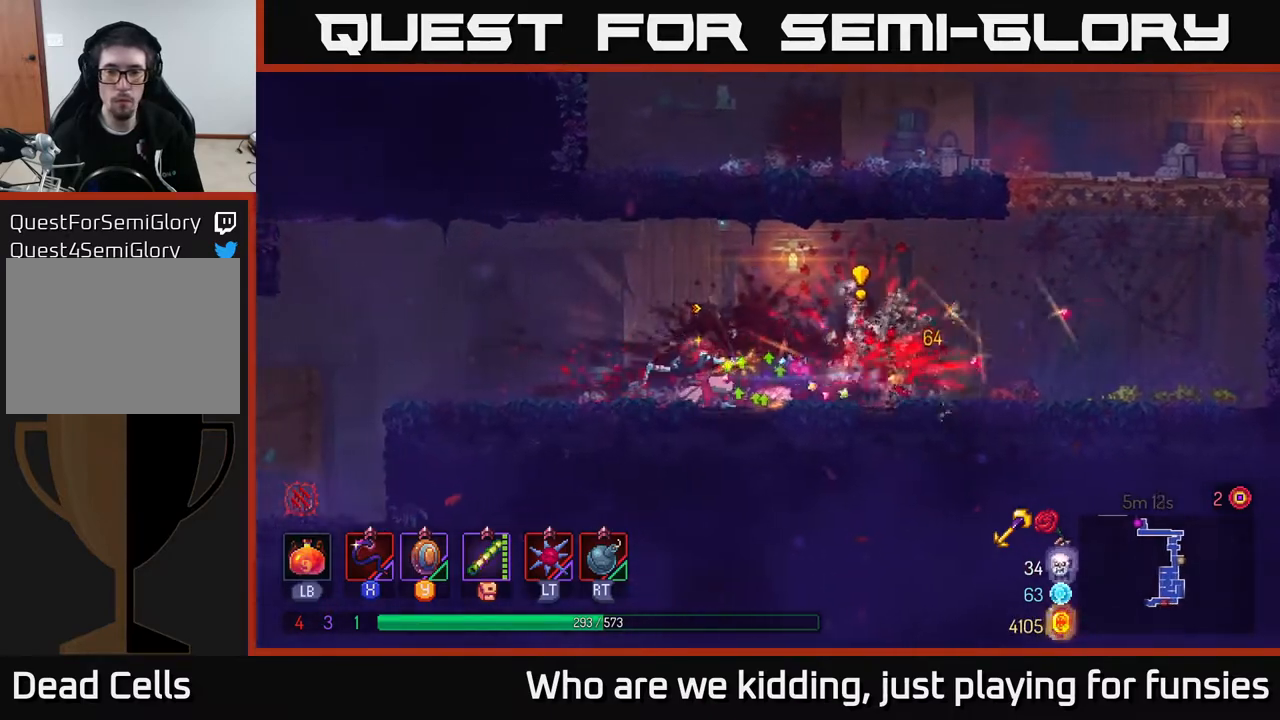
{"buttons": [], "left_stick": "right", "right_stick": "center", "events": [[17, "X", "up"], [150, "left_stick", "center"], [317, "left_stick", "right"], [417, "B", "down"], [500, "B", "up"]]}
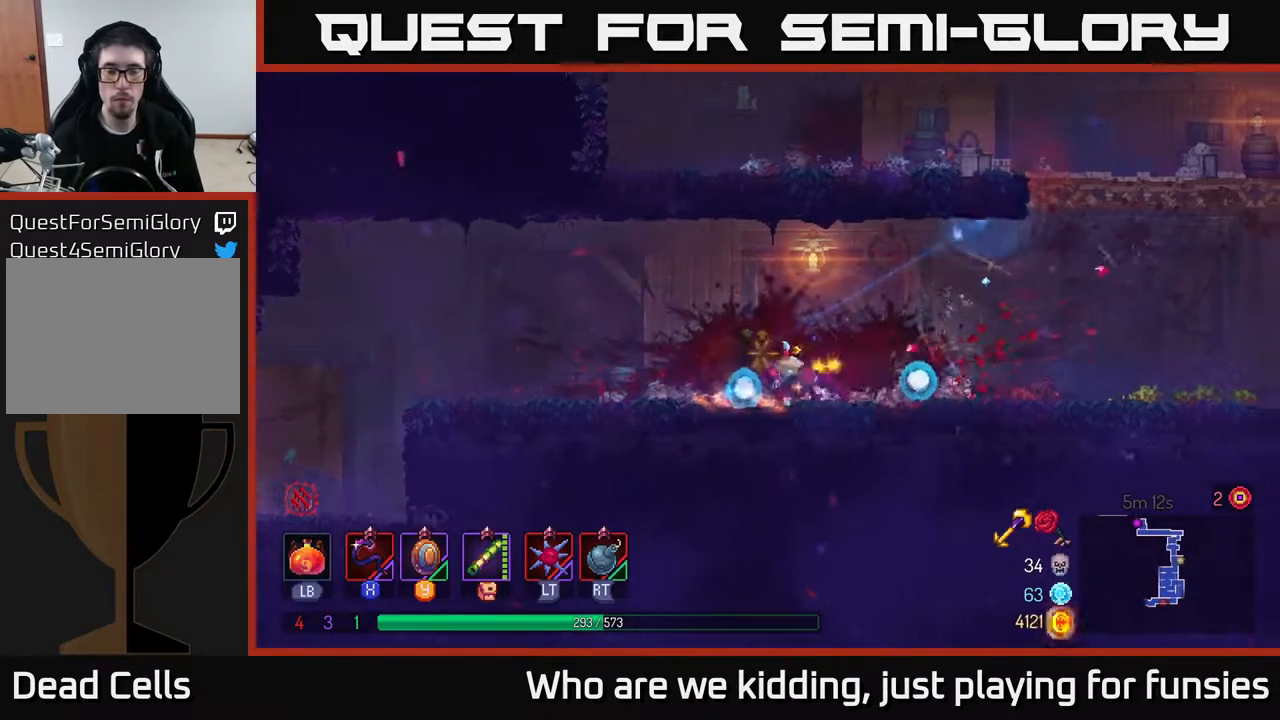
{"buttons": ["A"], "left_stick": "right", "right_stick": "center", "events": [[417, "A", "down"]]}
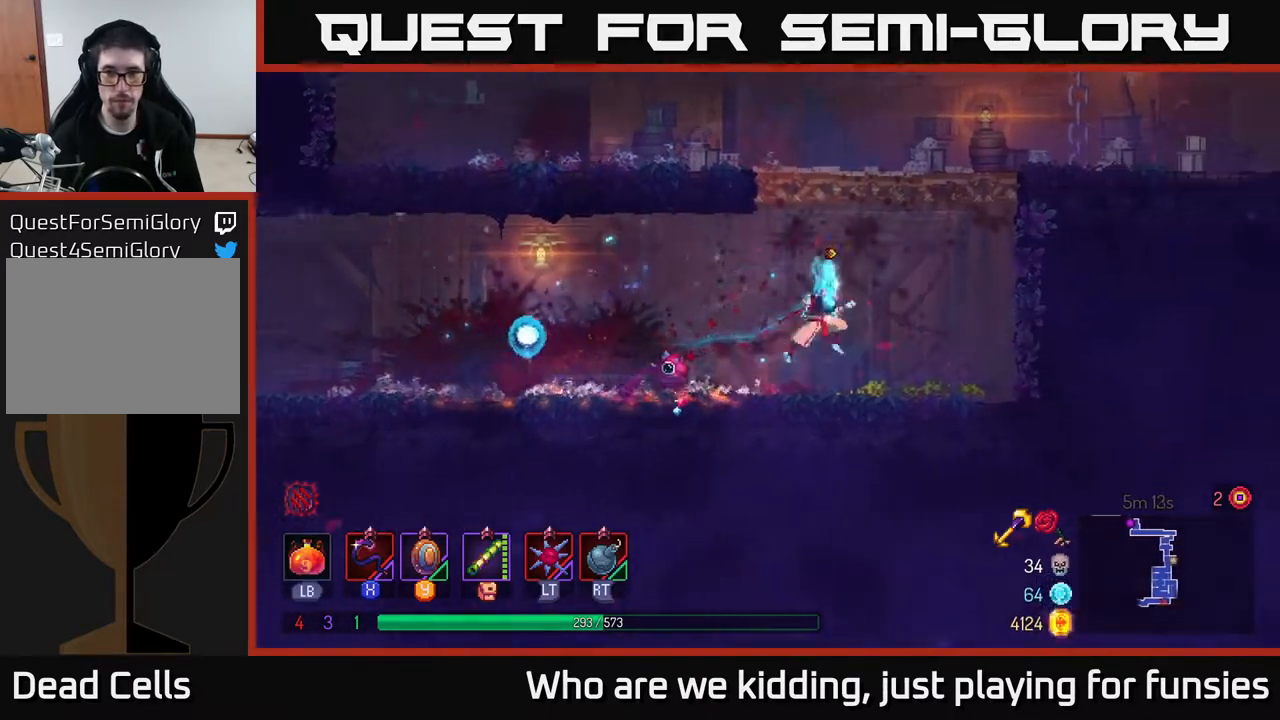
{"buttons": [], "left_stick": "up-right", "right_stick": "center", "events": [[17, "A", "up"], [100, "A", "down"], [183, "left_stick", "up-right"], [233, "A", "up"]]}
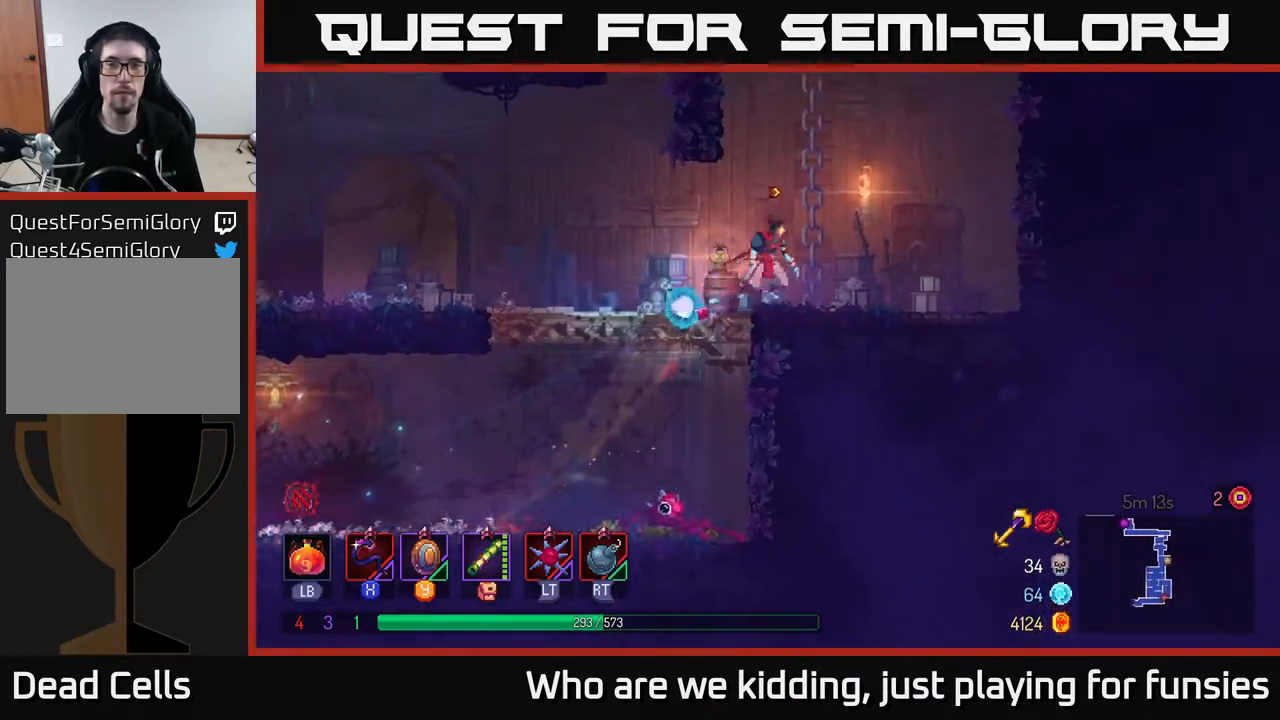
{"buttons": ["A"], "left_stick": "up-right", "right_stick": "center", "events": [[150, "A", "down"], [250, "A", "up"], [450, "A", "down"]]}
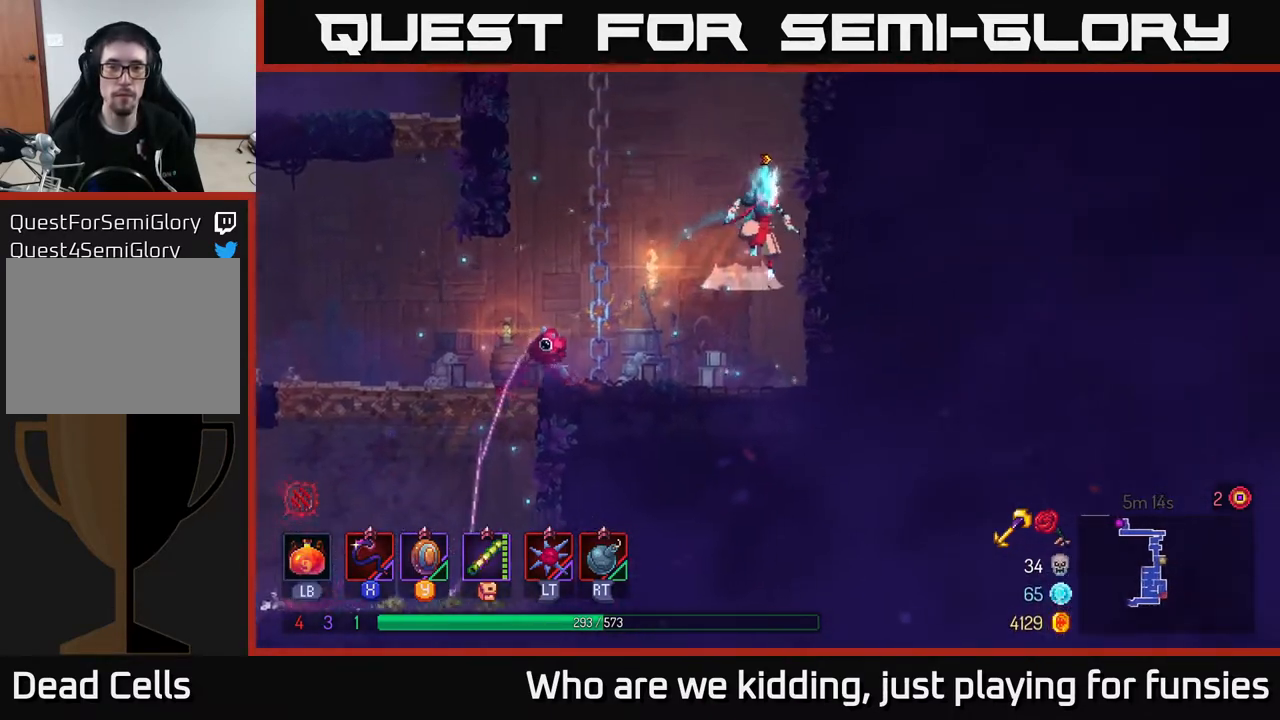
{"buttons": [], "left_stick": "up-right", "right_stick": "center", "events": [[83, "A", "up"]]}
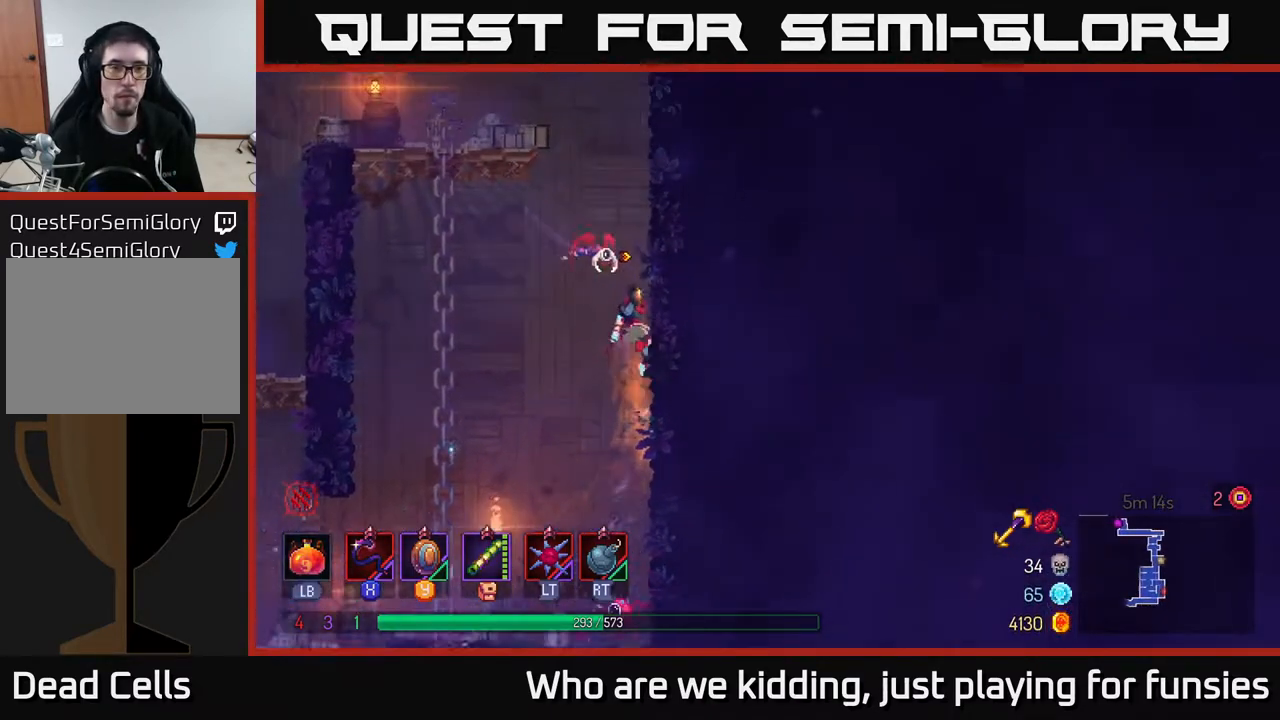
{"buttons": ["A"], "left_stick": "left", "right_stick": "center", "events": [[50, "A", "down"], [117, "A", "up"], [217, "A", "down"], [300, "A", "up"], [383, "A", "down"], [483, "left_stick", "left"]]}